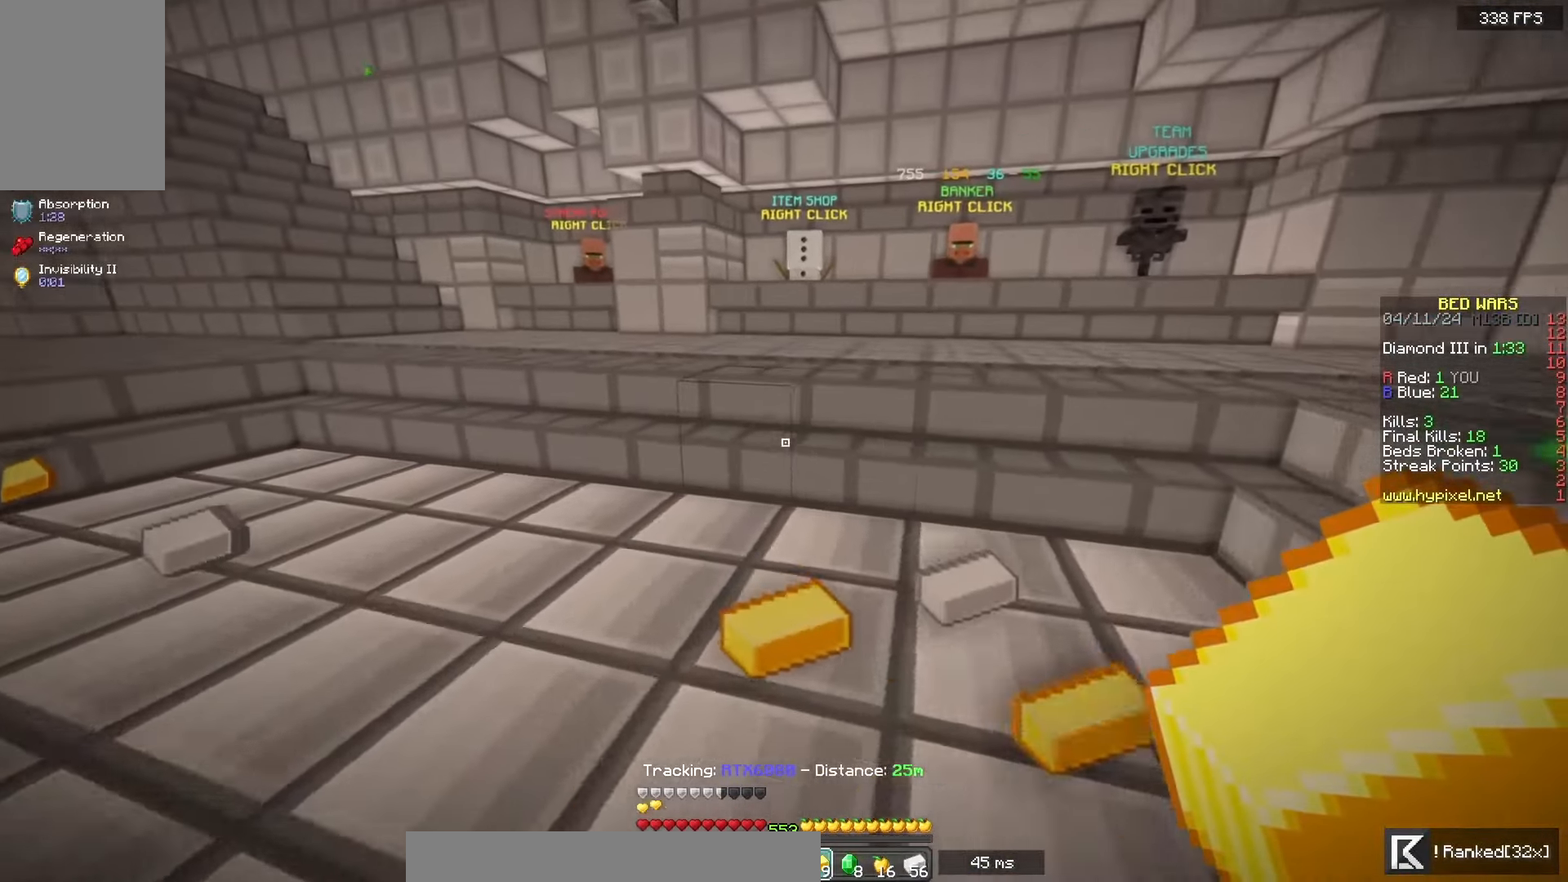
Gameplay with keyboard and mouse; each line is a JSON object with the keys and mouse buttons held at the frame after it. "events" lists presses ("down") and releases ("up") of "a", "d", "s", "space", "w", "mouse_left" and "mouse_right" between this image and that frame as [ms after this image, input, new state], when the widget could be followed in between. "mouse_left", "mouse_right" = the "left", "right" buttons of the "mouse" list. No other keys are recorded. Fast repeated clicks can show as one long hold. Mouse movement is not recorded.
{"keys": ["space", "w"], "mouse": [], "events": [[233, "a", "up"], [417, "space", "down"]]}
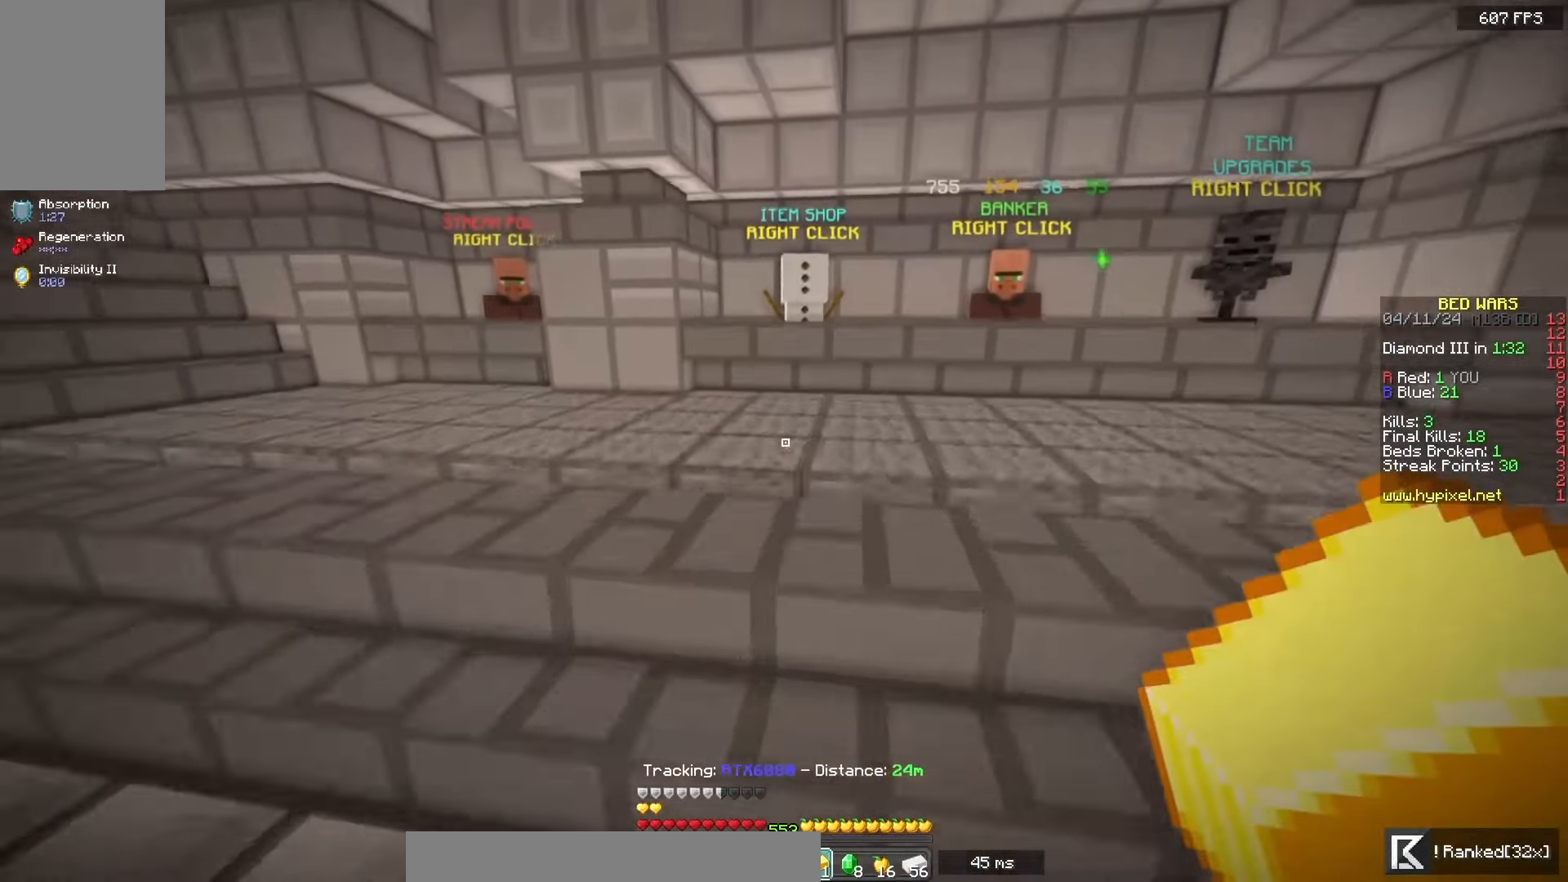
{"keys": ["w"], "mouse": [], "events": [[300, "space", "up"]]}
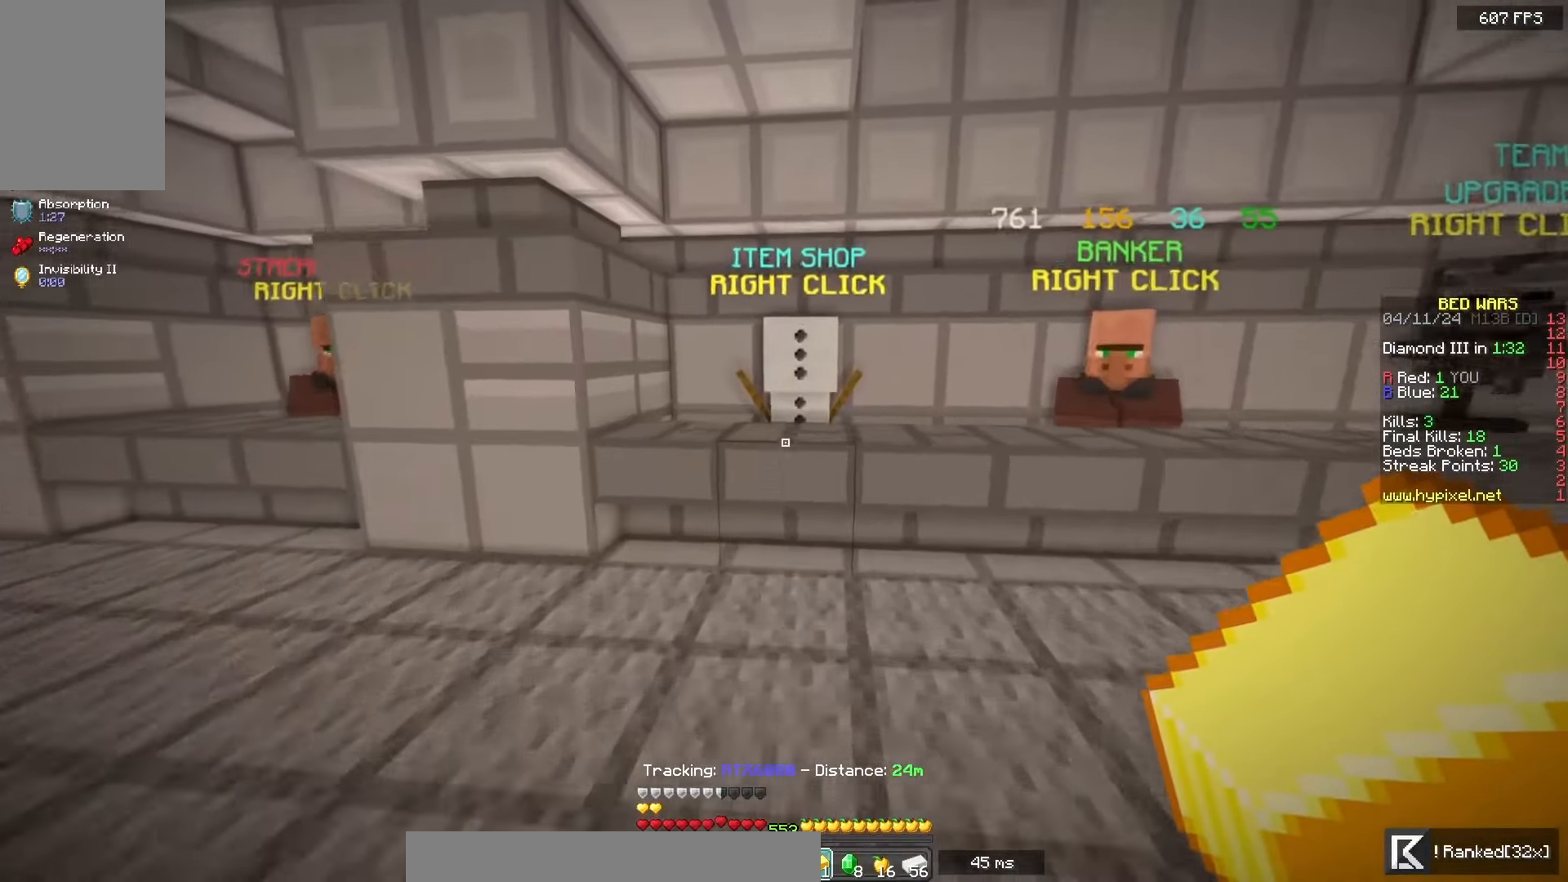
{"keys": [], "mouse": [], "events": [[383, "mouse_right", "down"], [500, "mouse_right", "up"], [500, "w", "up"]]}
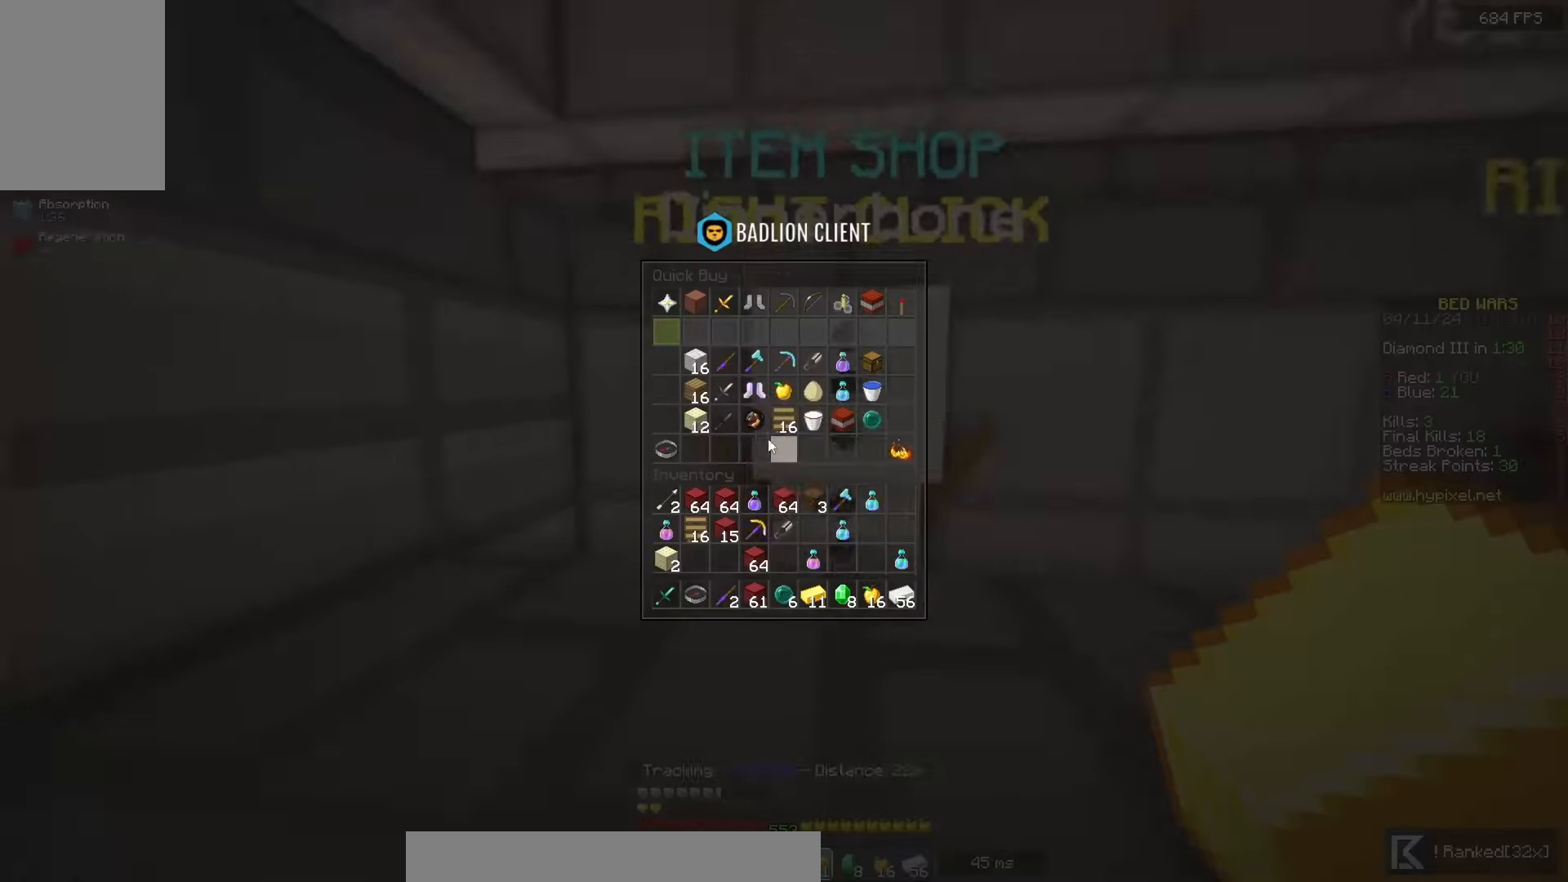
{"keys": [], "mouse": [], "events": []}
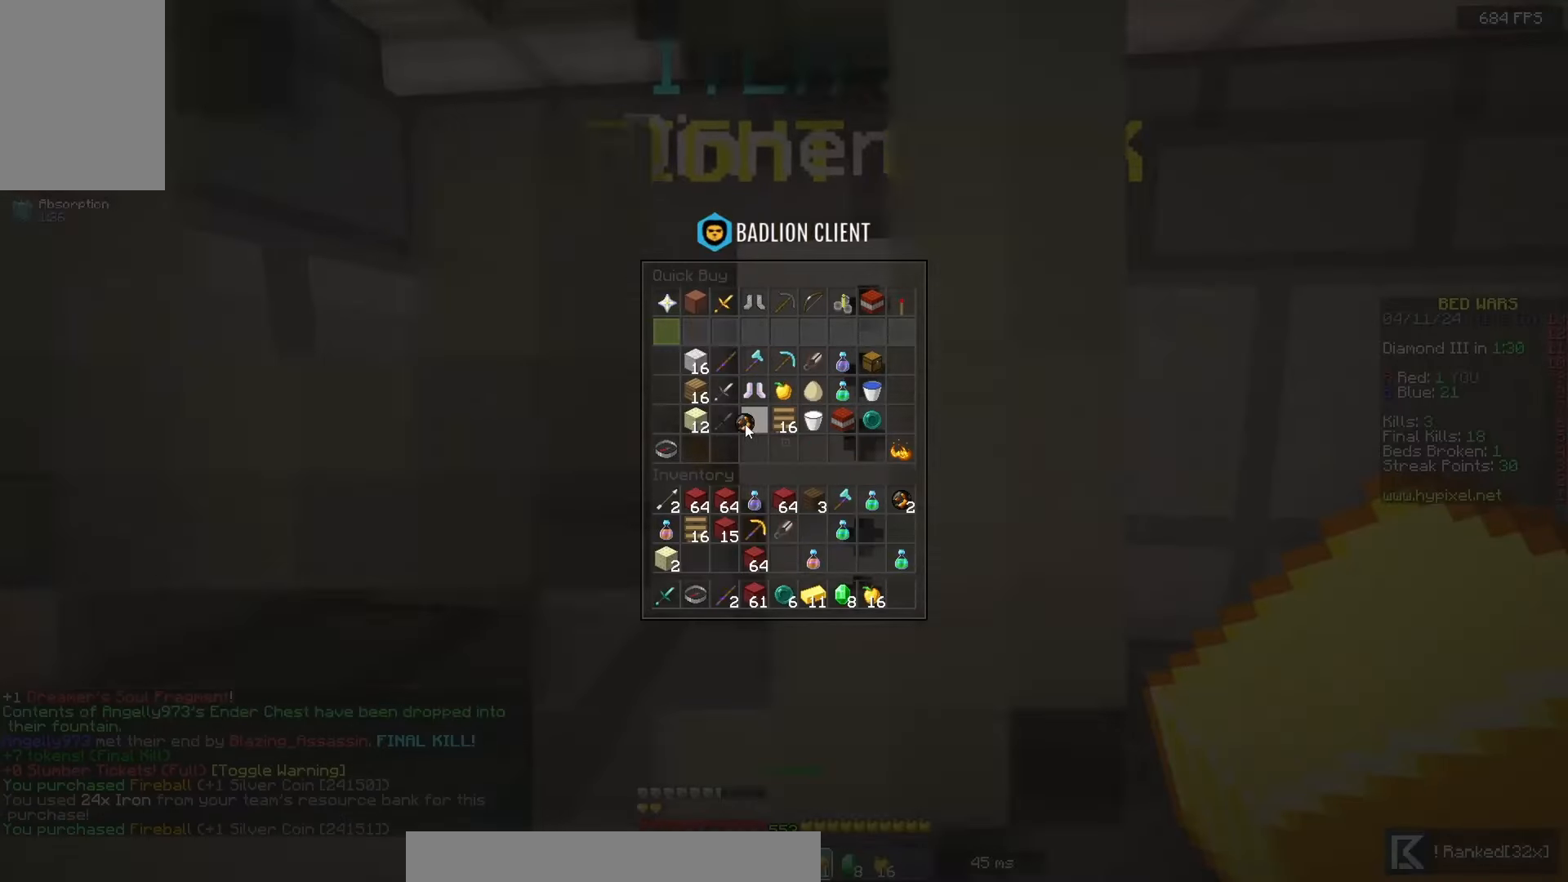
{"keys": [], "mouse": [], "events": []}
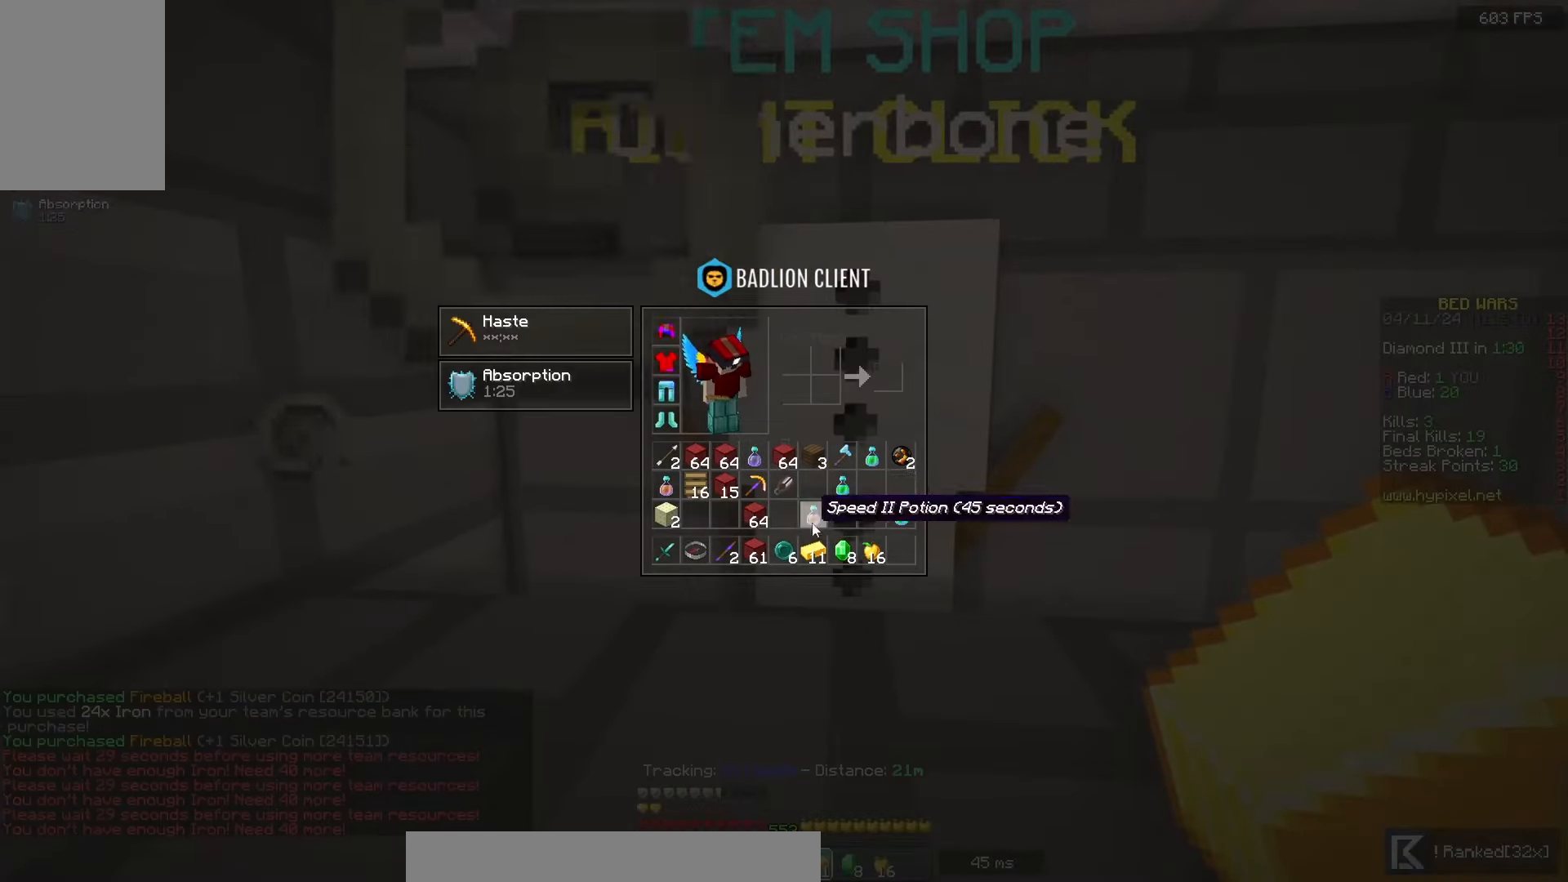
{"keys": [], "mouse": ["right"], "events": [[400, "mouse_right", "down"]]}
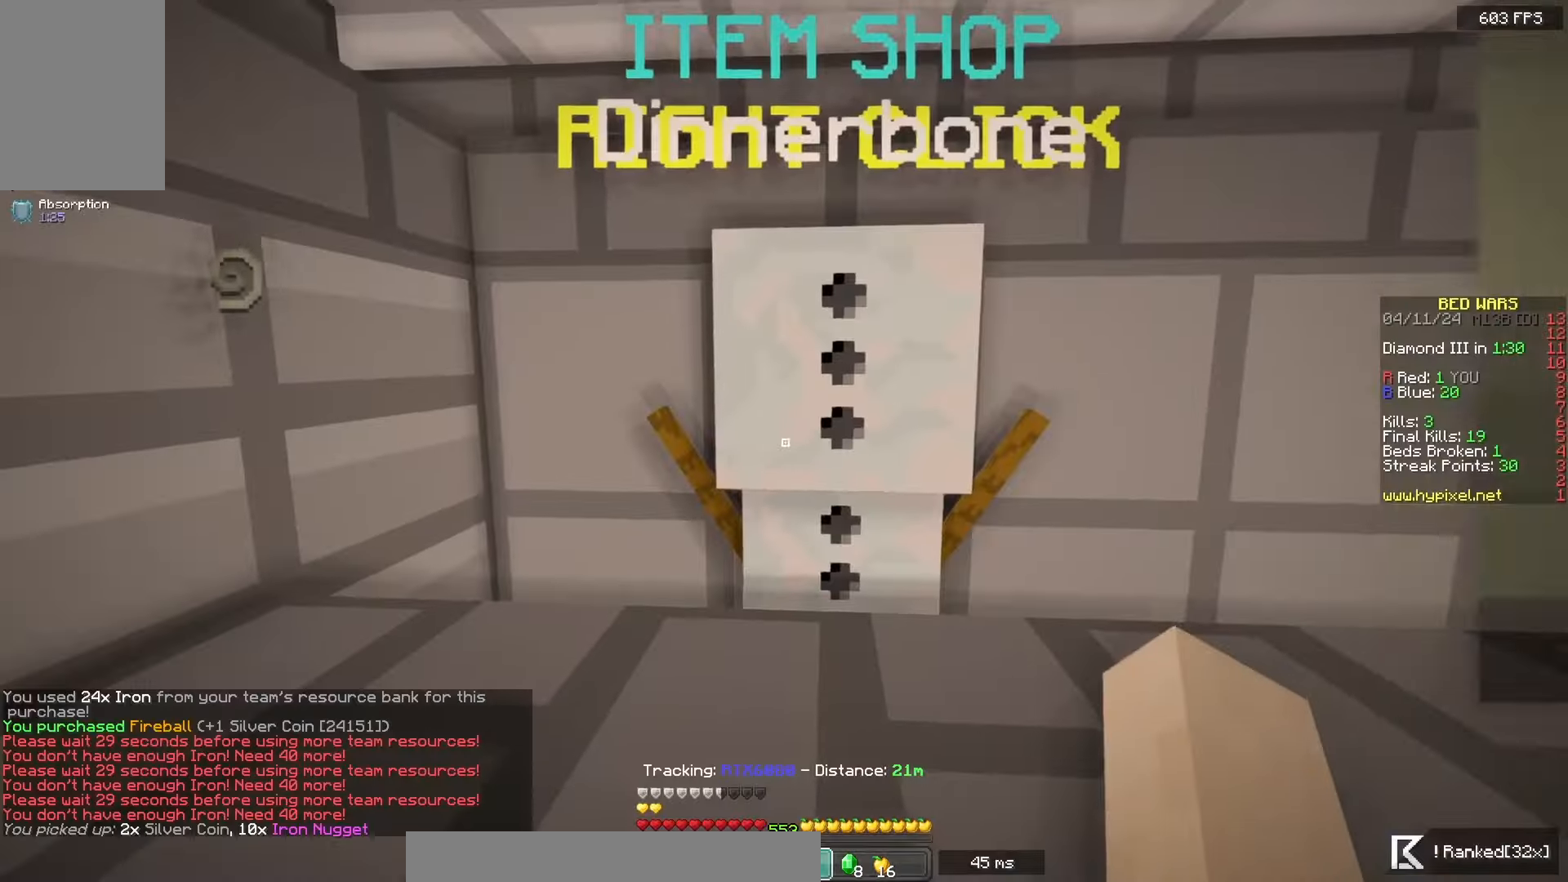
{"keys": [], "mouse": [], "events": [[50, "mouse_right", "up"]]}
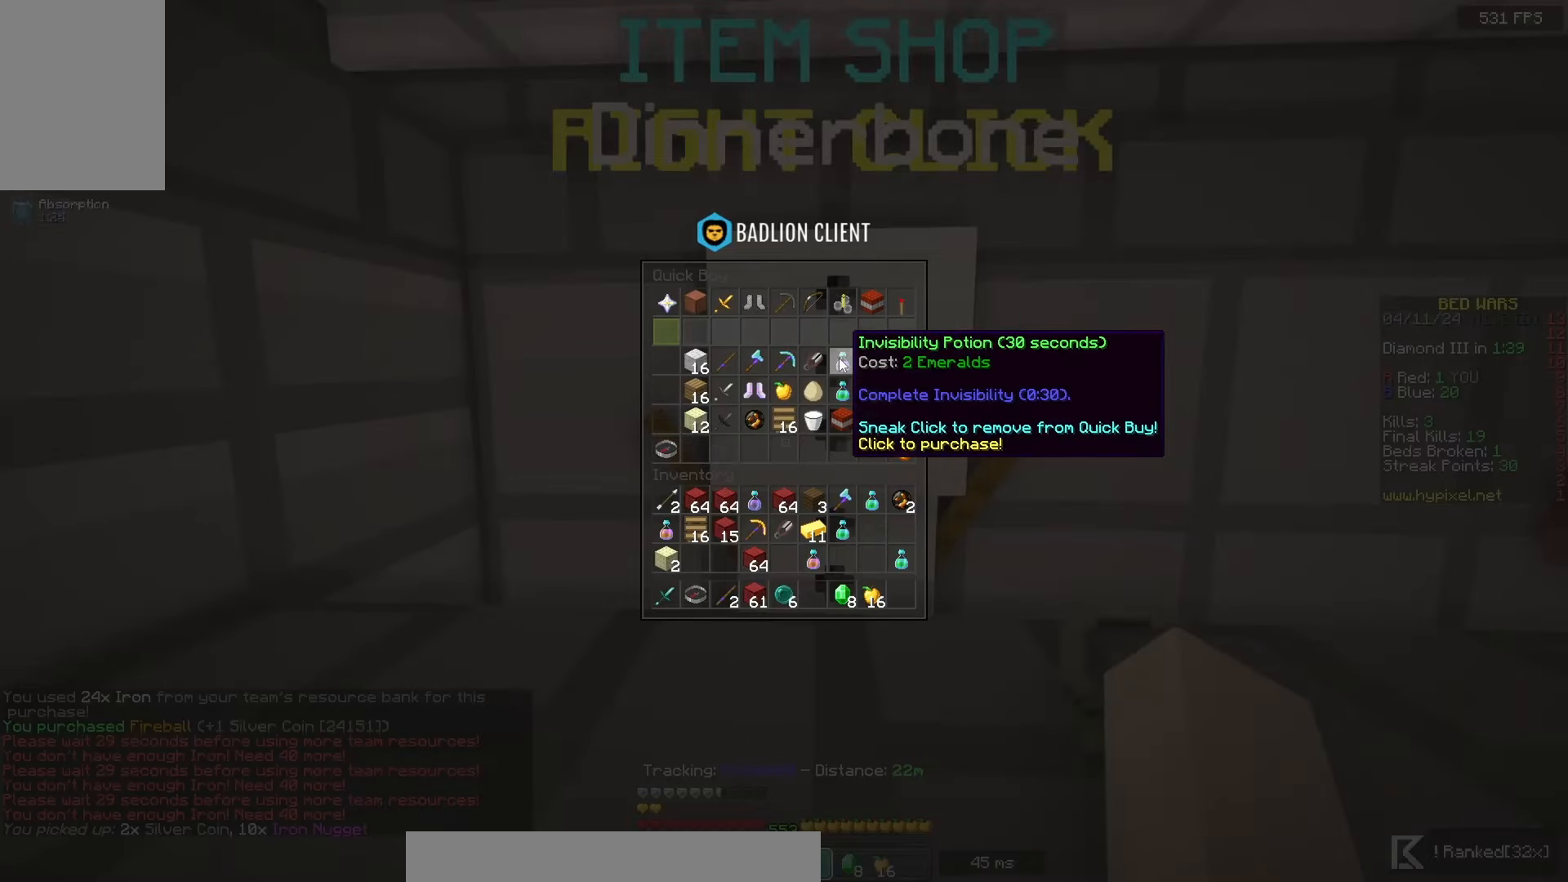
{"keys": [], "mouse": [], "events": []}
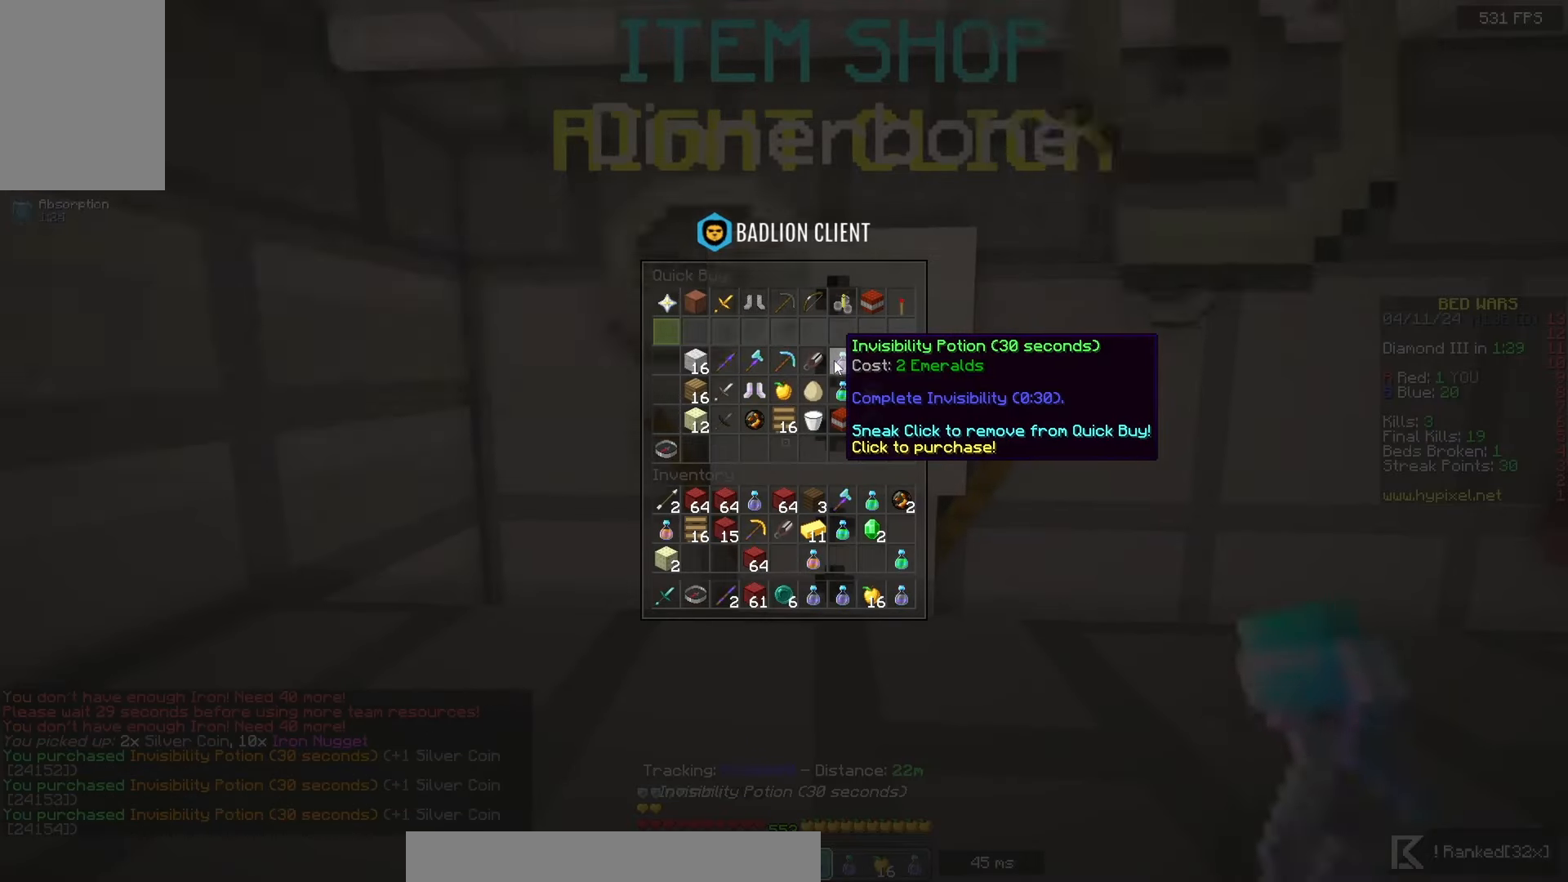
{"keys": ["a", "w"], "mouse": ["left", "right"], "events": [[167, "w", "down"], [383, "mouse_left", "down"], [383, "mouse_right", "down"], [433, "a", "down"]]}
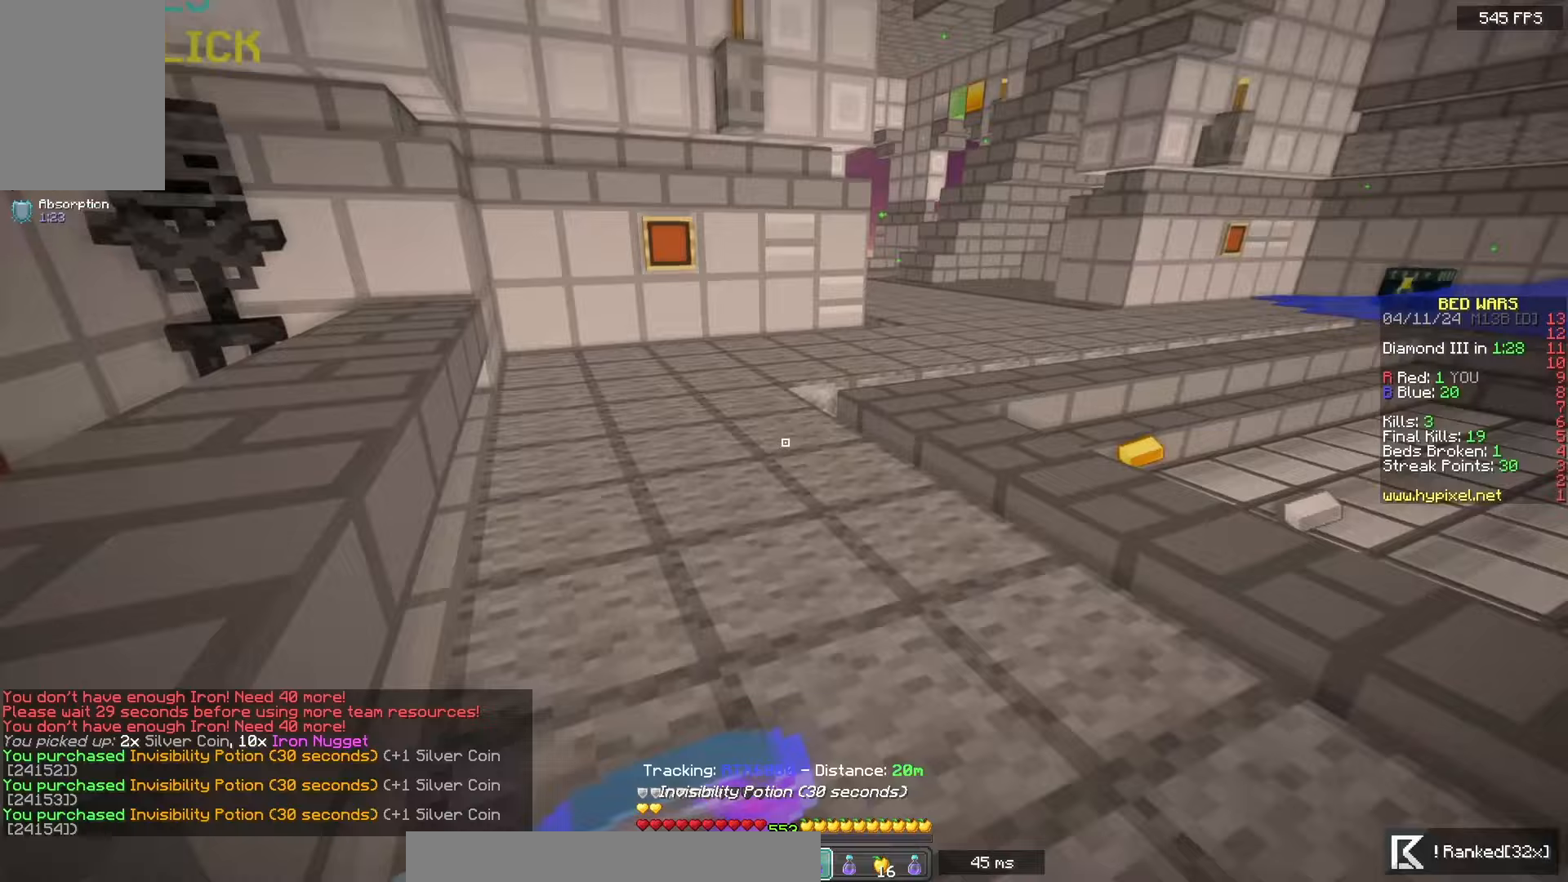
{"keys": ["a", "w"], "mouse": ["left", "right"], "events": [[117, "space", "down"], [200, "space", "up"]]}
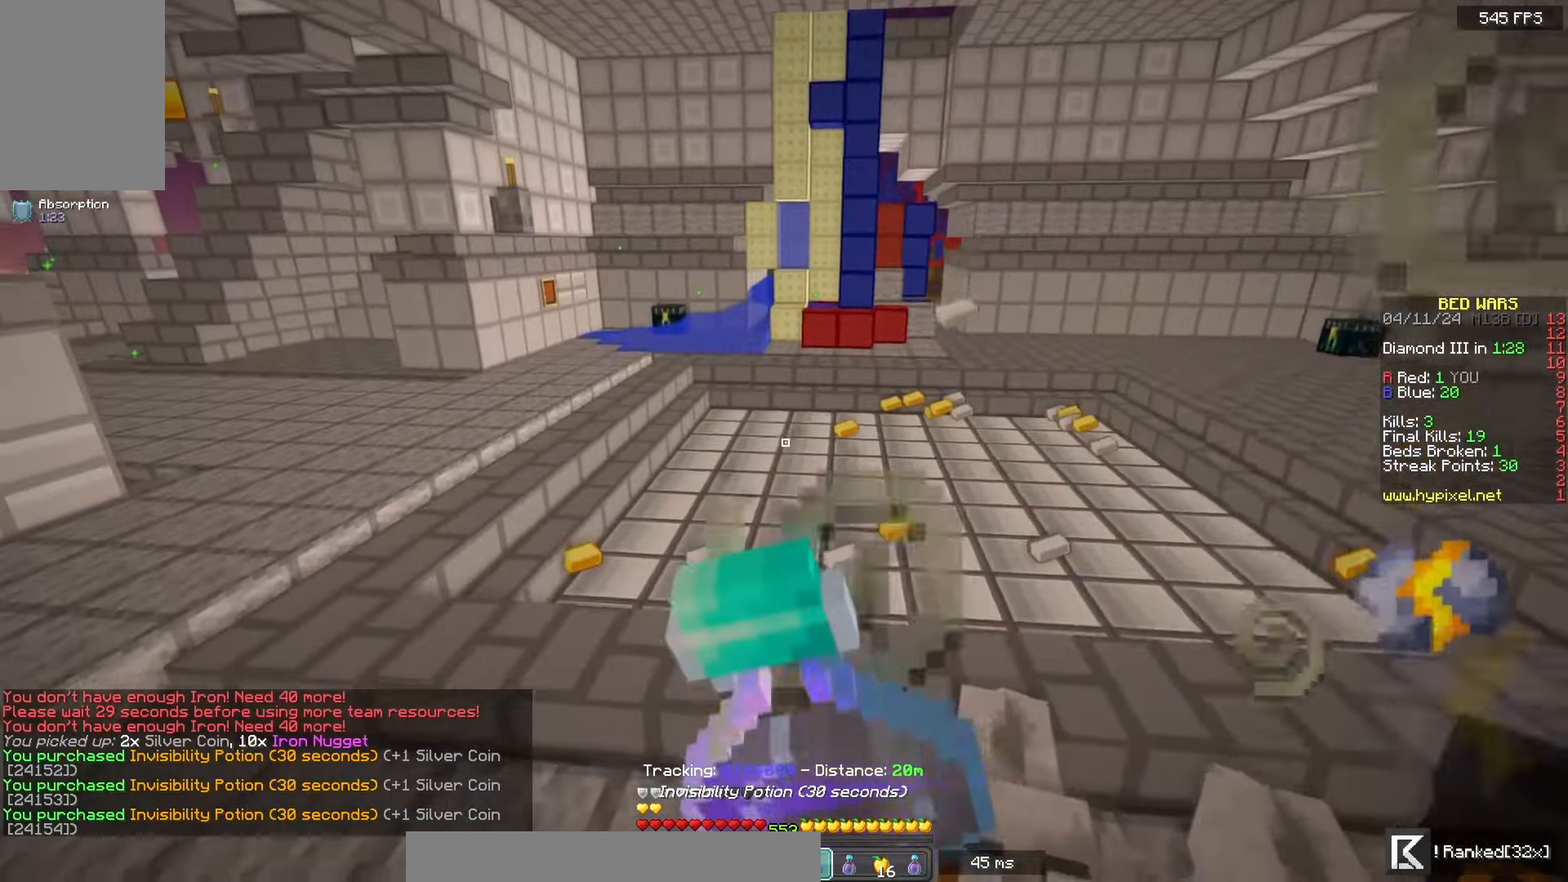
{"keys": ["a", "w"], "mouse": ["left", "right"], "events": []}
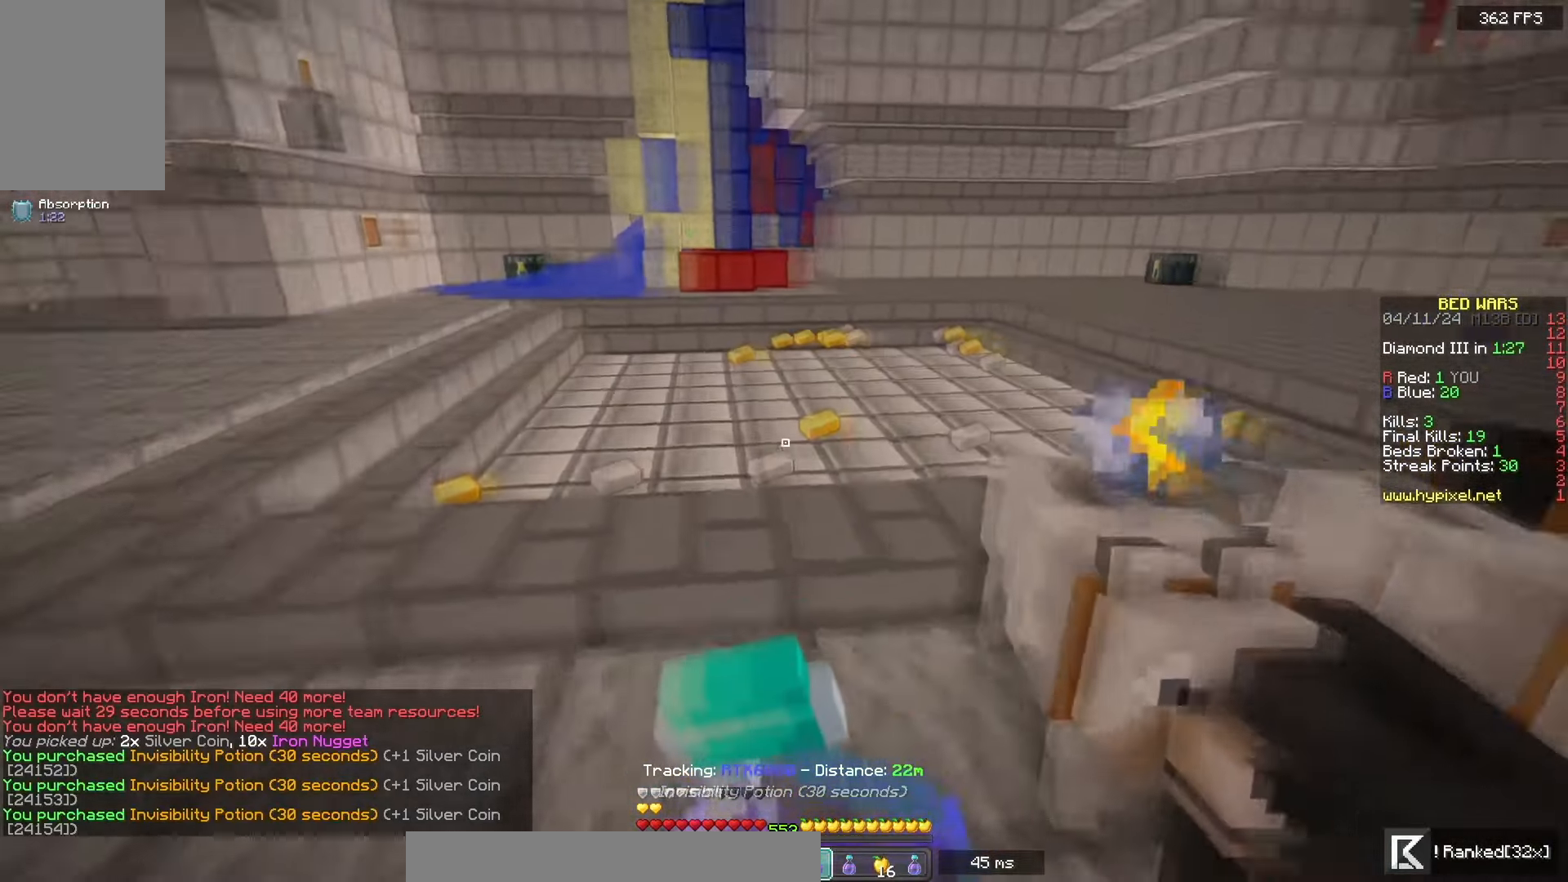
{"keys": ["a", "w"], "mouse": ["left", "right"], "events": [[233, "a", "up"], [350, "a", "down"]]}
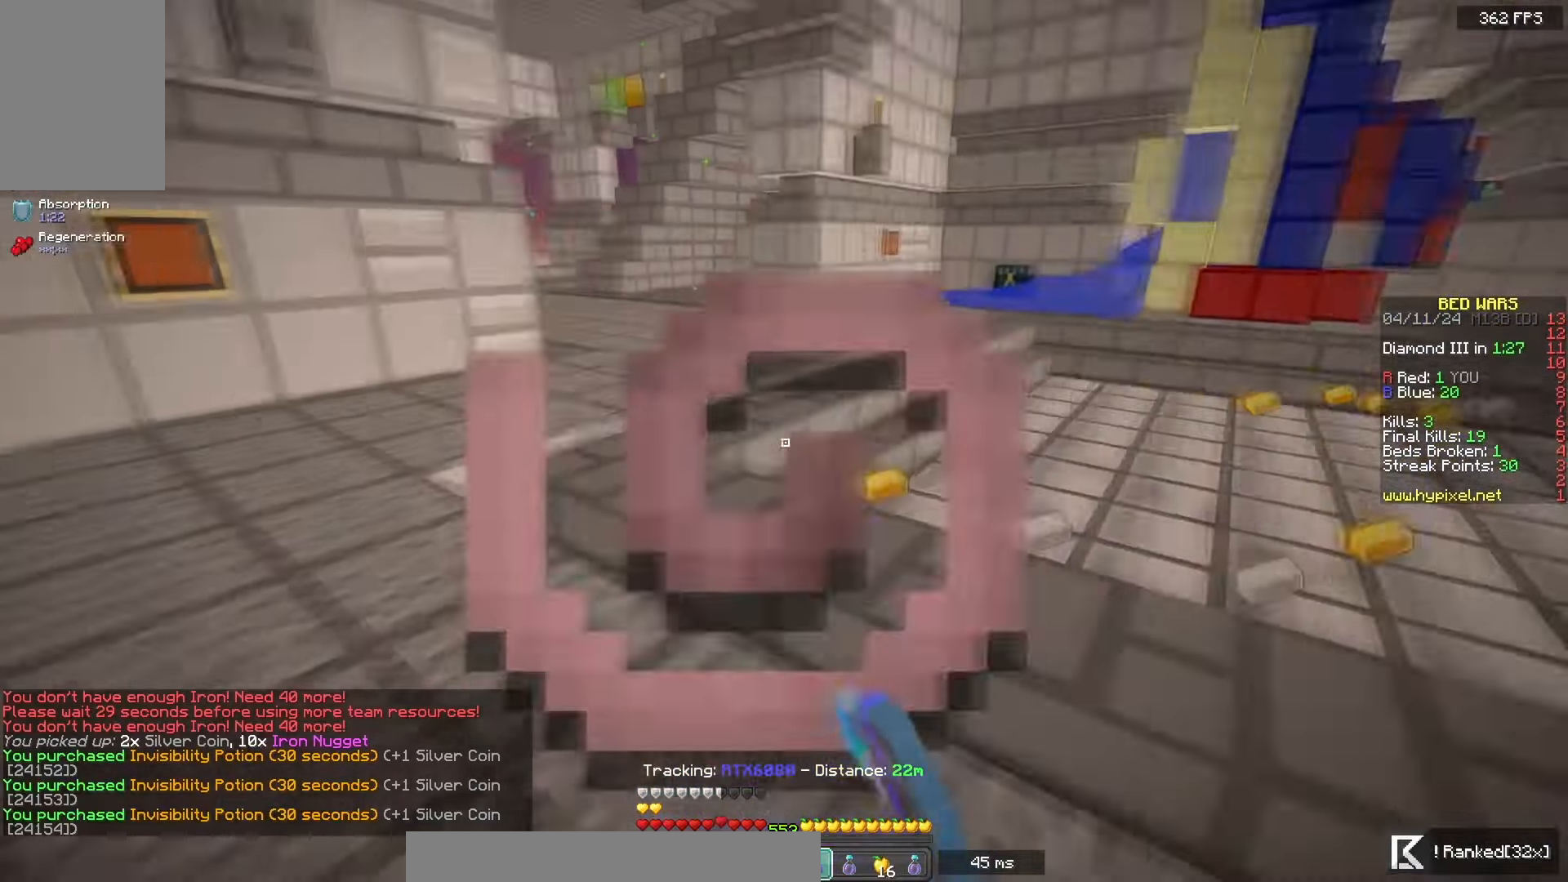
{"keys": ["space", "w"], "mouse": [], "events": [[200, "mouse_left", "up"], [233, "a", "up"], [233, "mouse_right", "up"], [333, "space", "down"]]}
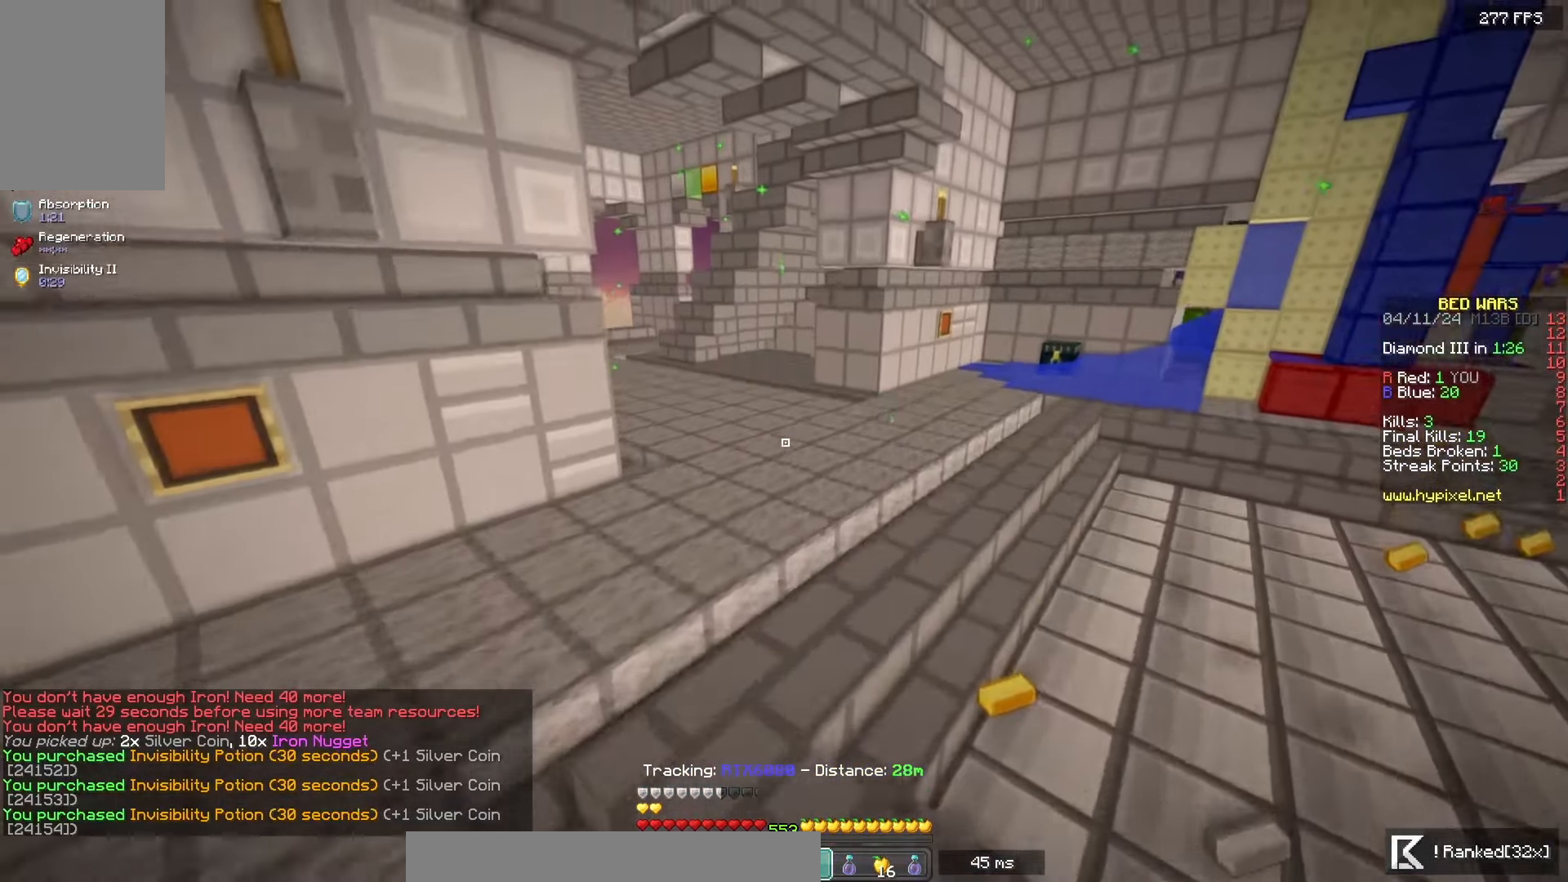
{"keys": ["a", "space", "w"], "mouse": [], "events": [[100, "a", "down"]]}
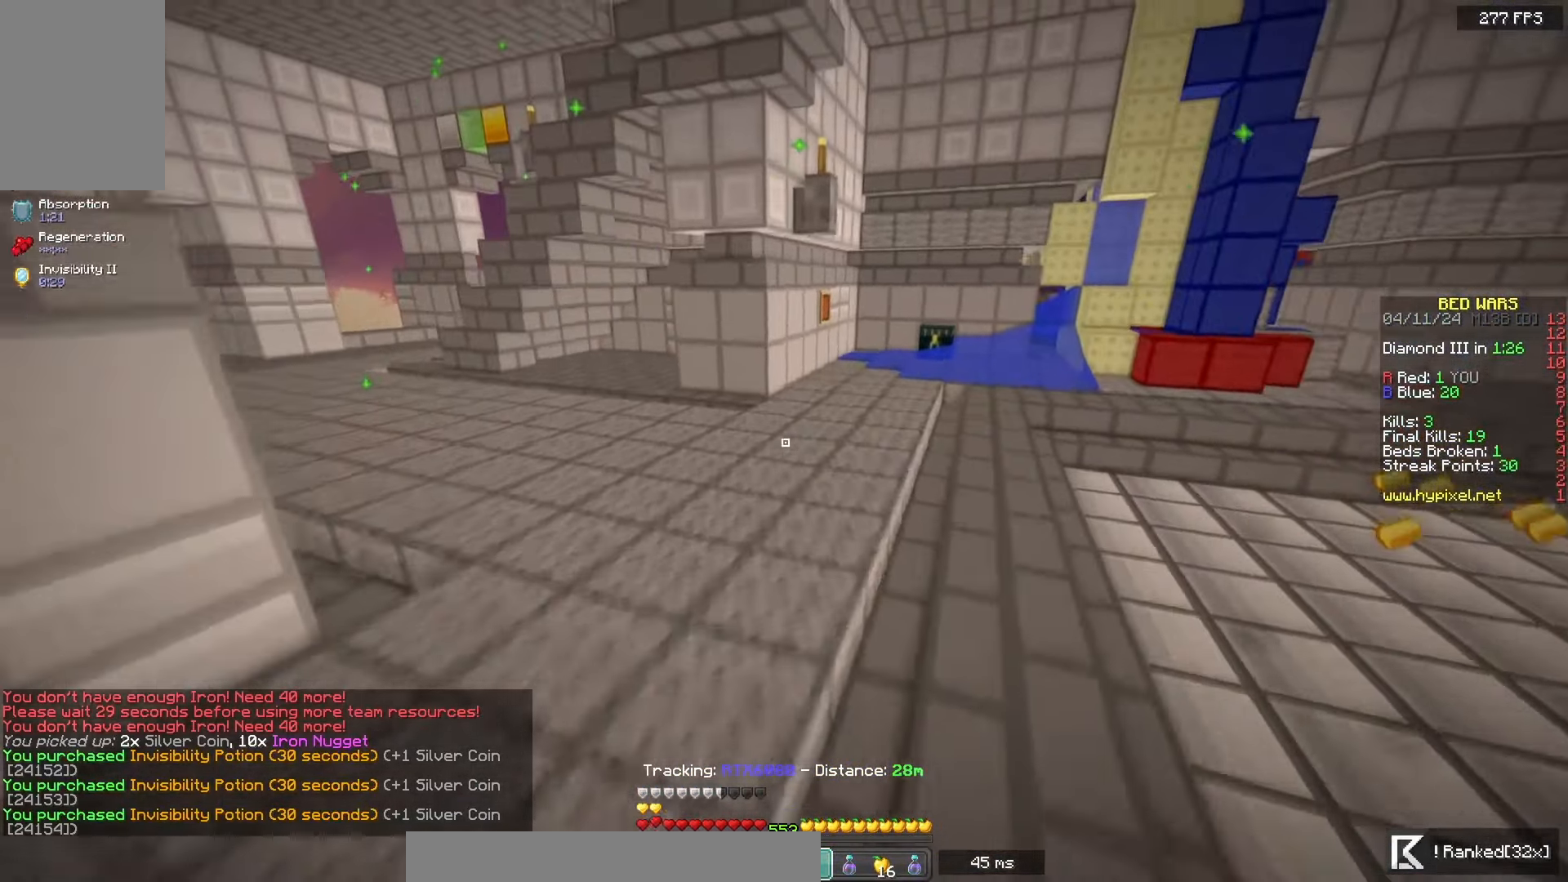
{"keys": ["a", "space", "w"], "mouse": [], "events": [[117, "a", "up"], [317, "a", "down"]]}
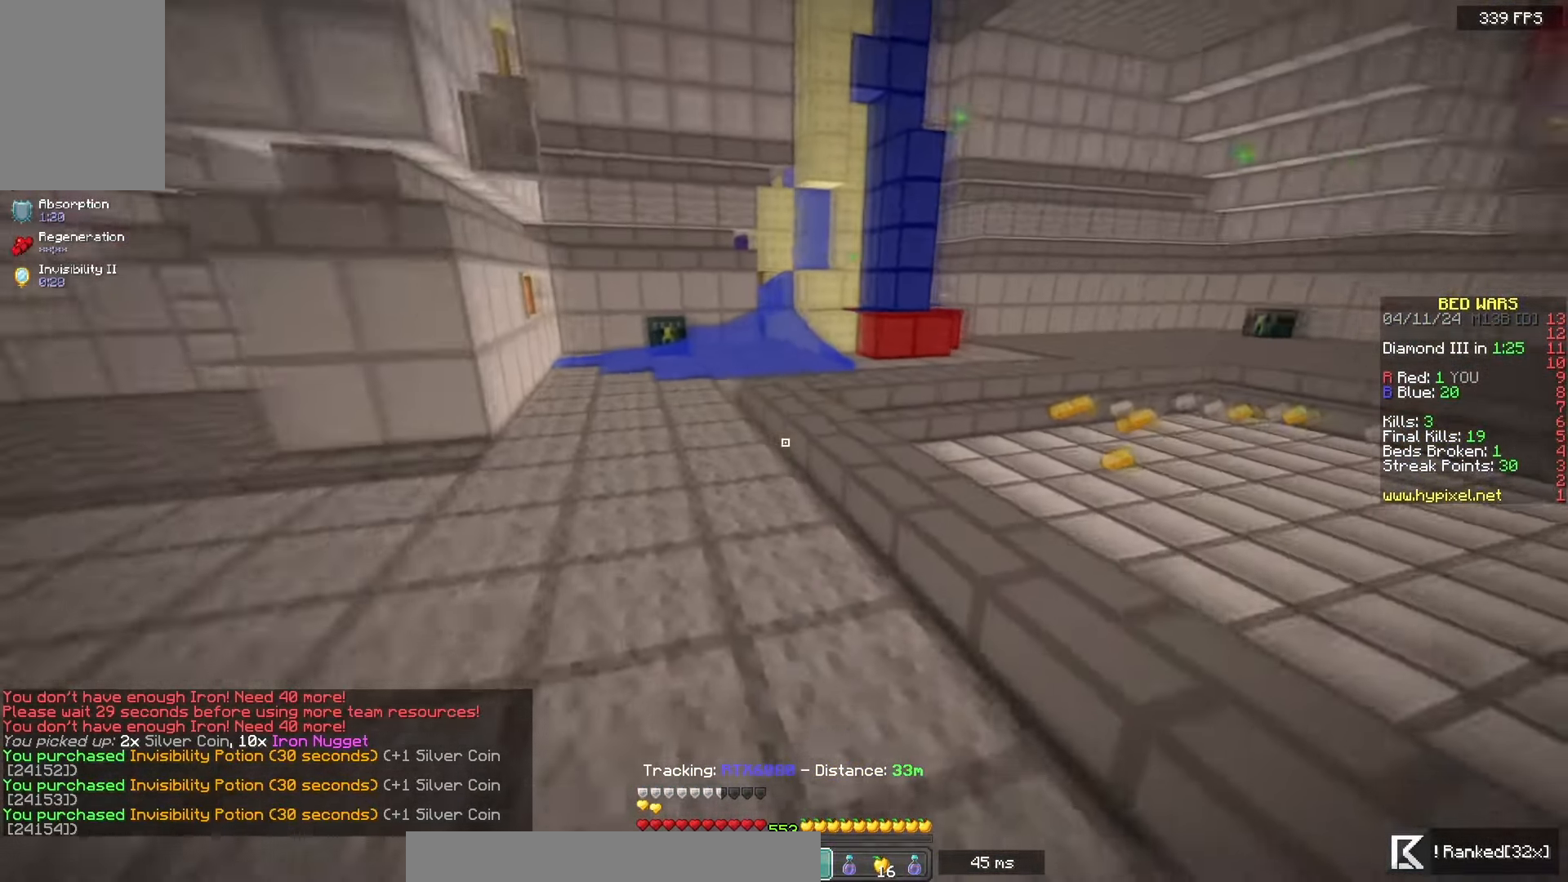
{"keys": ["space", "w"], "mouse": [], "events": [[67, "a", "up"]]}
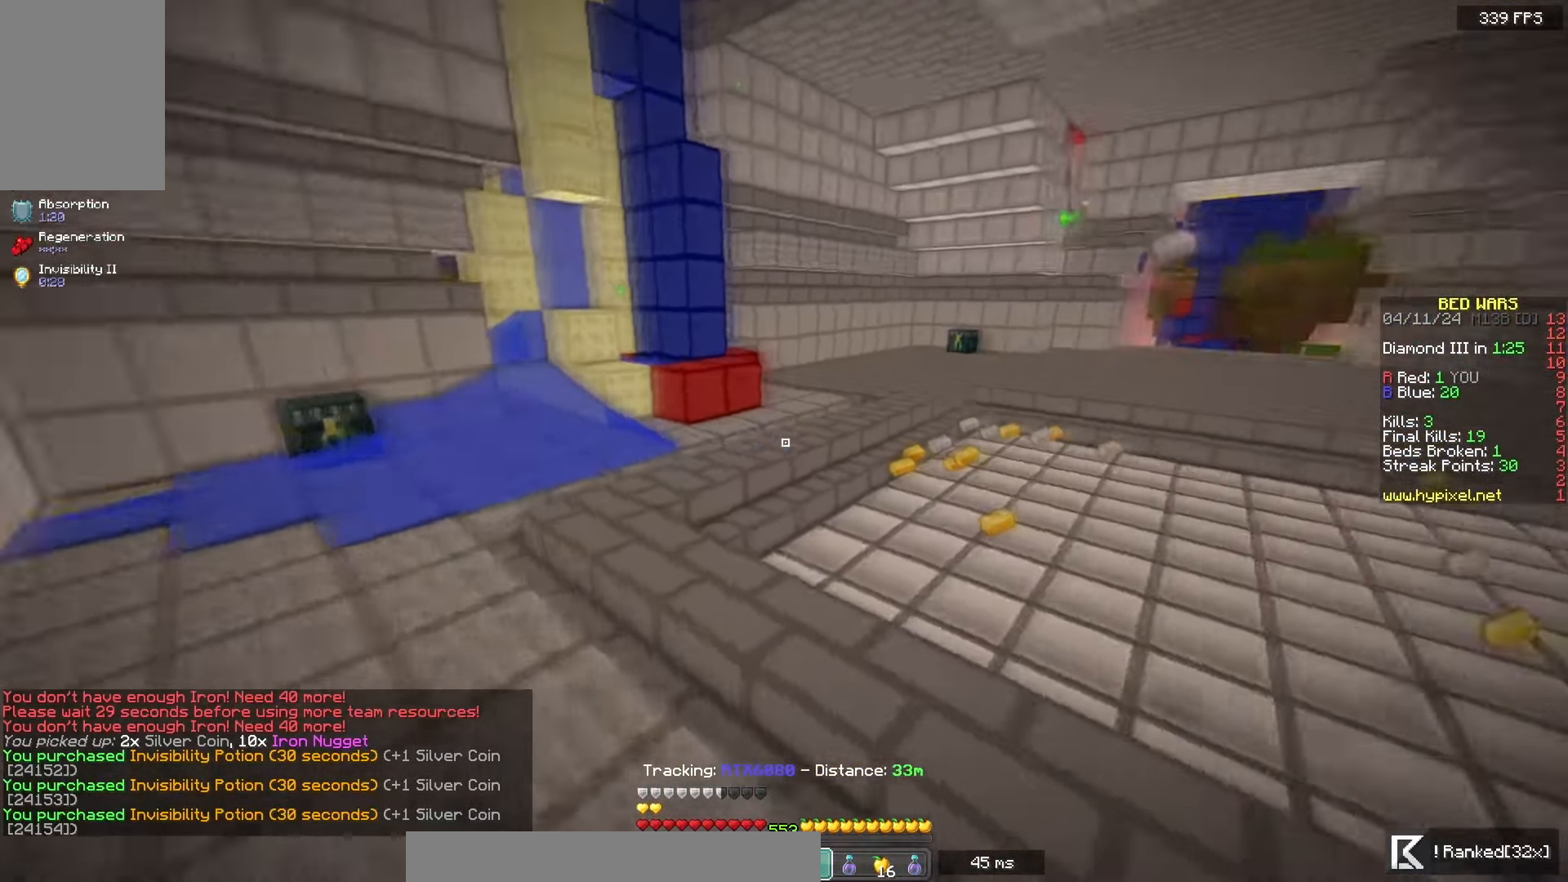
{"keys": ["space", "w"], "mouse": [], "events": [[33, "a", "down"], [300, "a", "up"]]}